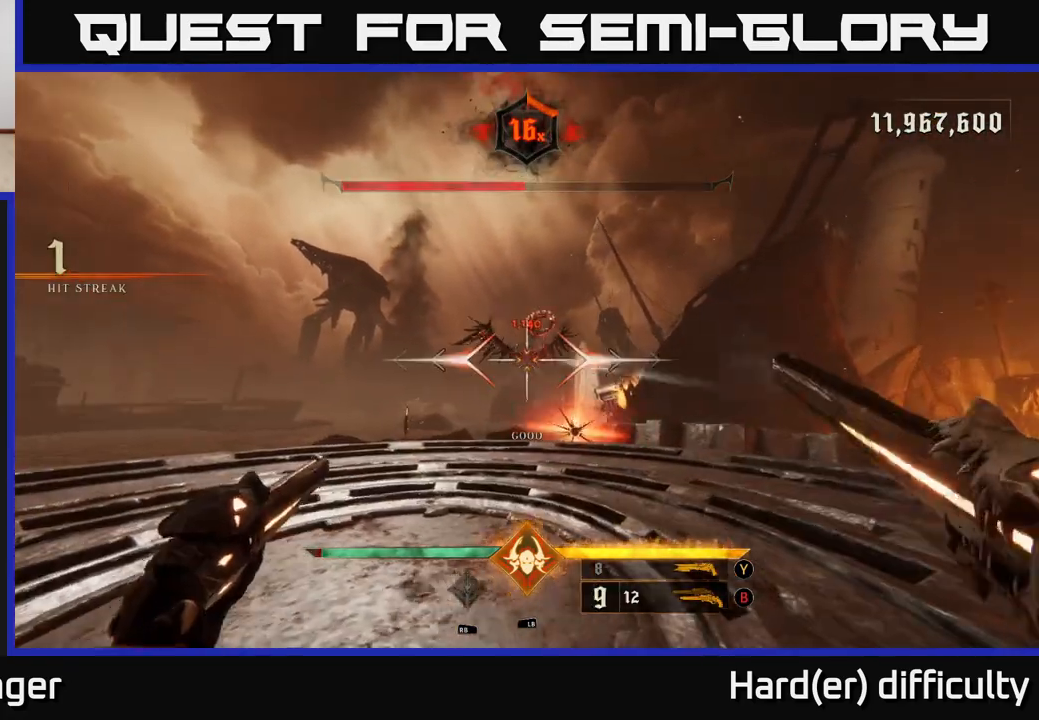
Gameplay with a controller (Xbox layout); each line is a JSON object with the inputs held at the frame after it. "events" lists button and stick changes between this image and that frame as [ms after this image, input, new state], when the widget could be followed in between.
{"buttons": [], "left_stick": "up", "right_stick": "center", "events": [[17, "left_stick", "center"], [183, "right_stick", "up-right"], [200, "left_stick", "up"], [300, "right_stick", "center"], [400, "R2", "down"], [467, "R2", "up"]]}
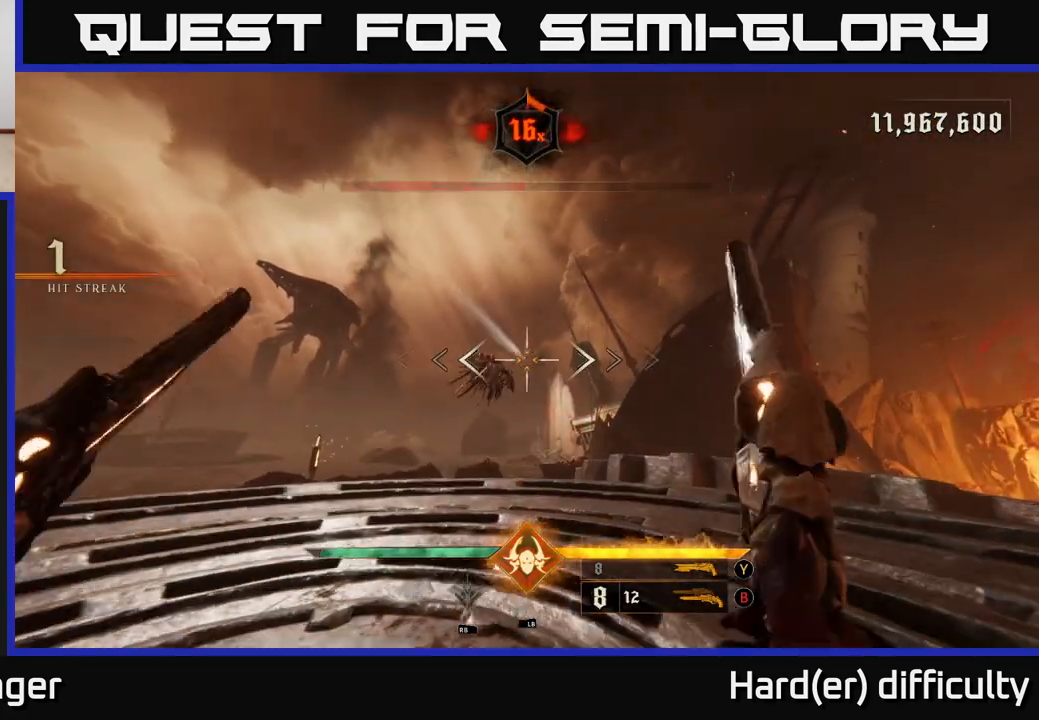
{"buttons": [], "left_stick": "up-left", "right_stick": "center", "events": [[67, "left_stick", "up-left"], [217, "left_stick", "up"], [400, "R2", "down"], [433, "left_stick", "up-left"], [483, "R2", "up"]]}
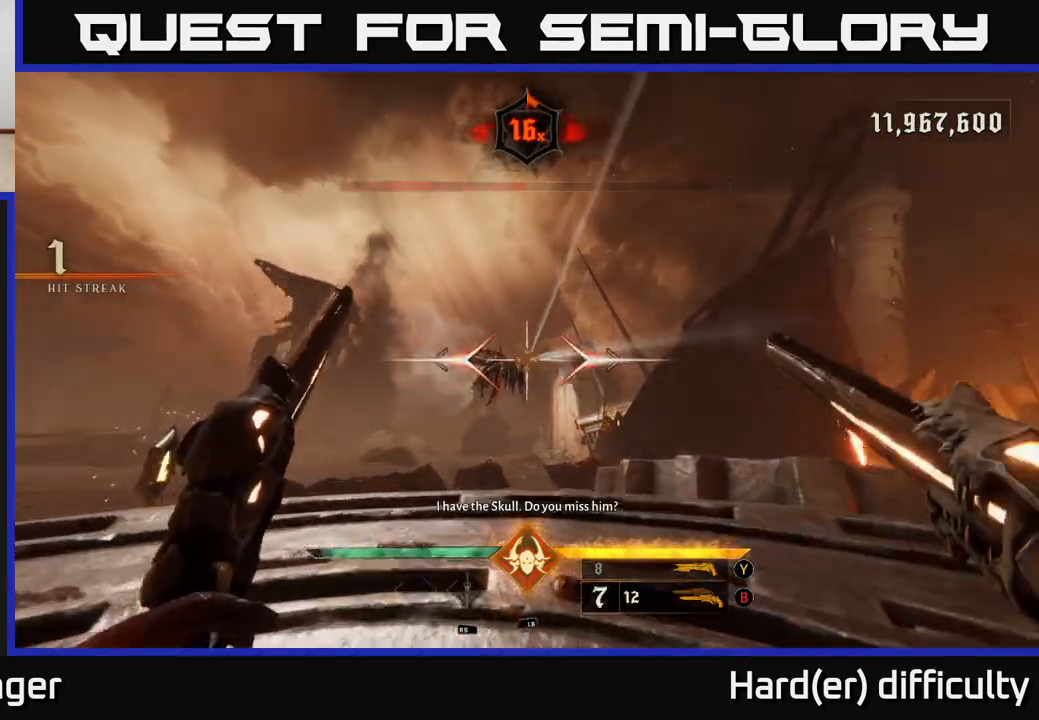
{"buttons": [], "left_stick": "center", "right_stick": "center", "events": [[133, "left_stick", "up"], [333, "R2", "down"], [433, "R2", "up"], [483, "left_stick", "center"]]}
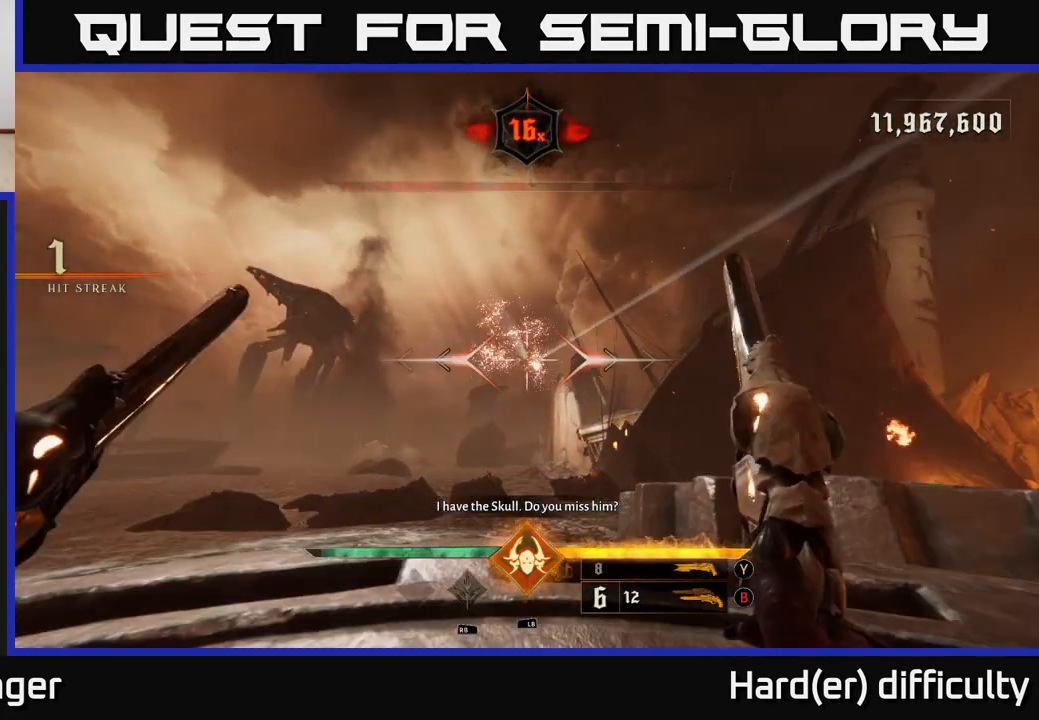
{"buttons": [], "left_stick": "down-right", "right_stick": "center", "events": [[83, "right_stick", "up"], [200, "right_stick", "right"], [217, "left_stick", "down"], [267, "right_stick", "center"], [317, "X", "down"], [383, "left_stick", "down-right"], [400, "X", "up"]]}
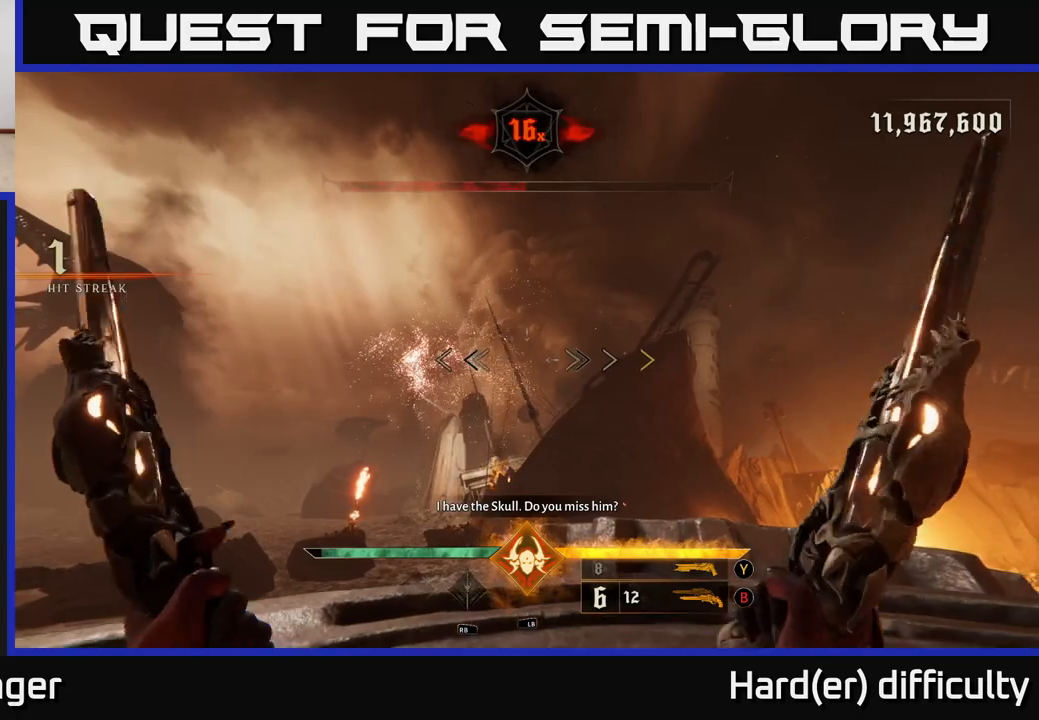
{"buttons": [], "left_stick": "right", "right_stick": "center", "events": [[33, "right_stick", "down-right"], [133, "left_stick", "down"], [283, "left_stick", "down-right"], [383, "right_stick", "up-right"], [400, "left_stick", "right"], [500, "right_stick", "center"]]}
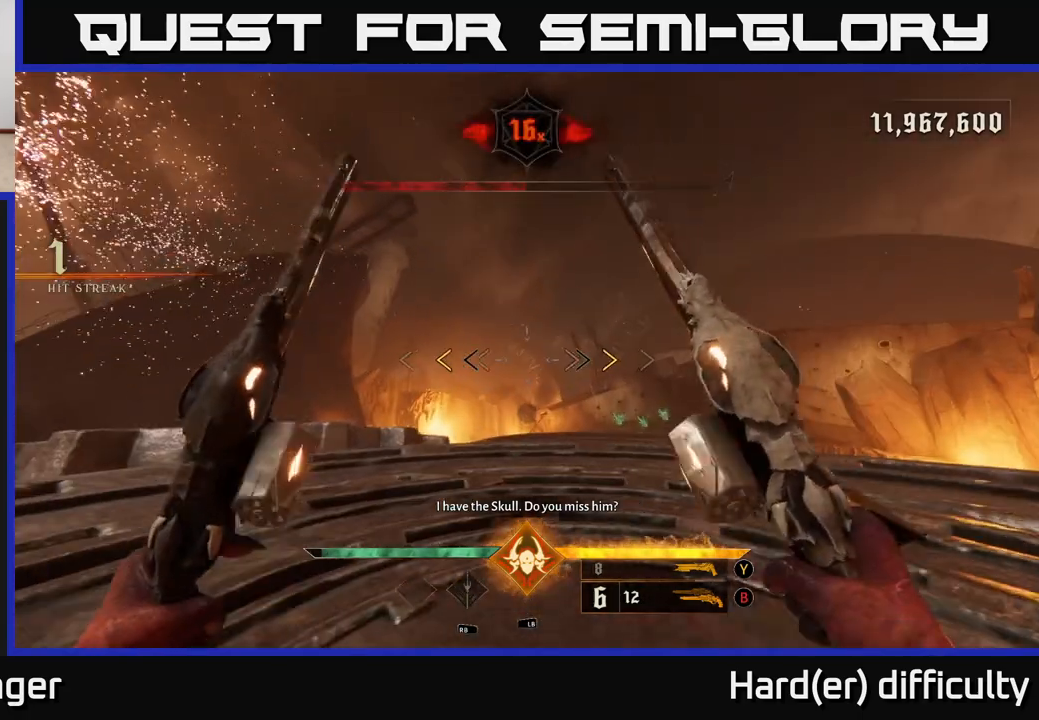
{"buttons": [], "left_stick": "down-right", "right_stick": "center", "events": [[317, "X", "down"], [383, "left_stick", "down-right"], [417, "X", "up"]]}
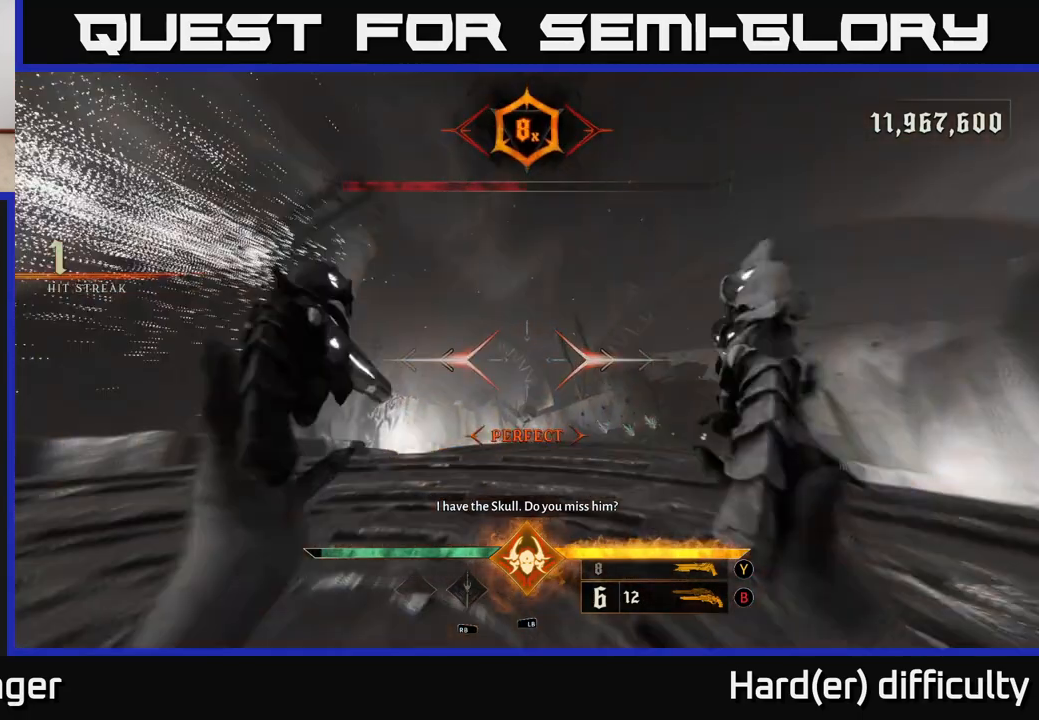
{"buttons": [], "left_stick": "up-right", "right_stick": "center", "events": [[83, "right_stick", "left"], [150, "left_stick", "up-right"], [183, "right_stick", "up-left"], [350, "R2", "down"], [350, "right_stick", "center"], [433, "R2", "up"]]}
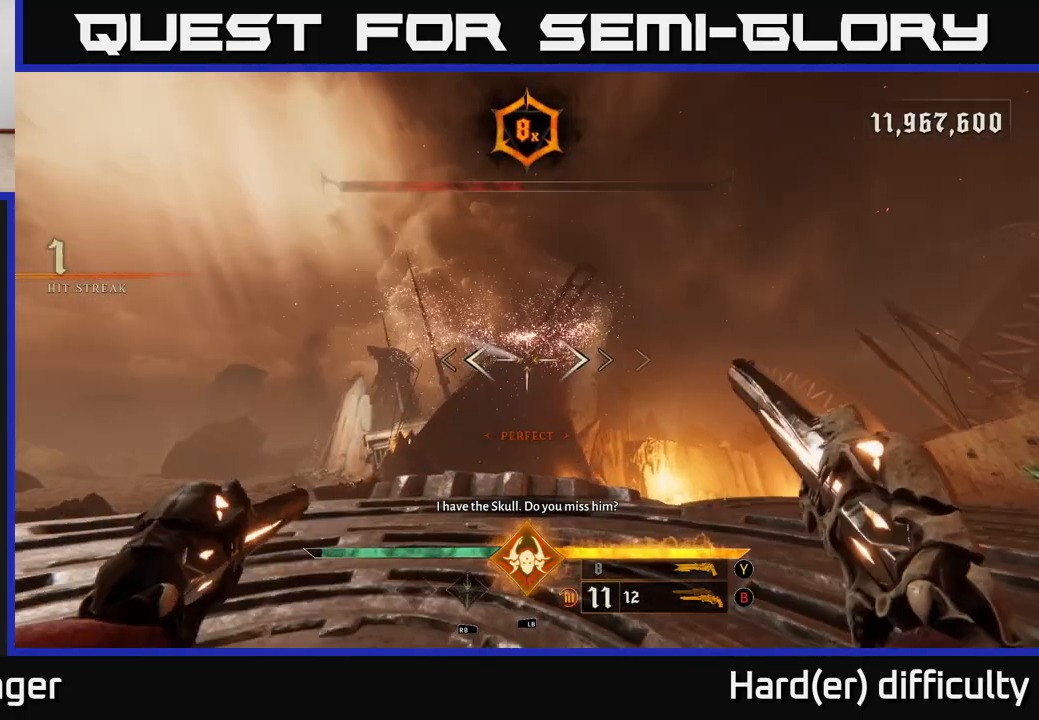
{"buttons": [], "left_stick": "center", "right_stick": "center", "events": [[67, "right_stick", "up-left"], [150, "right_stick", "up"], [250, "right_stick", "center"], [417, "left_stick", "center"]]}
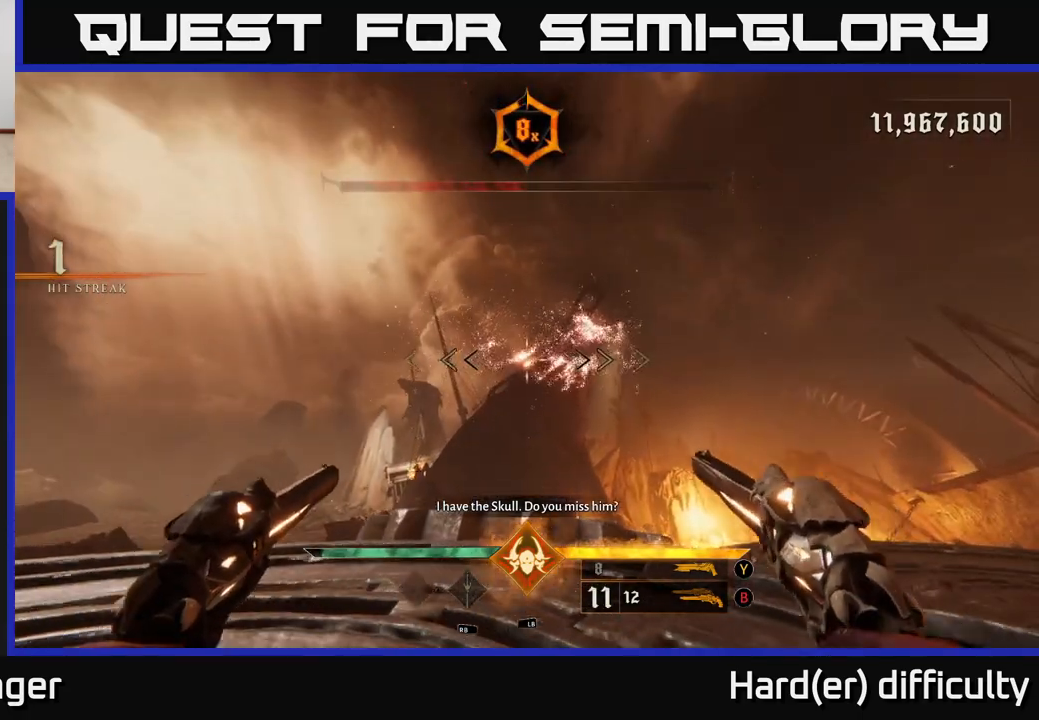
{"buttons": [], "left_stick": "center", "right_stick": "center", "events": [[233, "right_stick", "down-right"], [433, "right_stick", "center"]]}
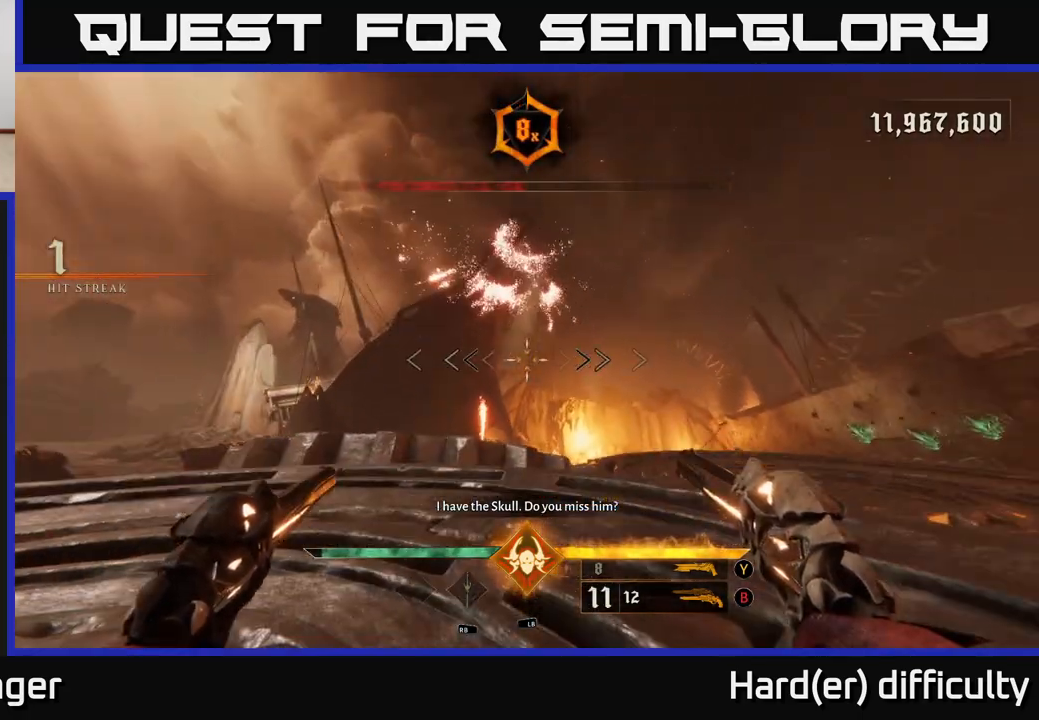
{"buttons": [], "left_stick": "up-right", "right_stick": "center", "events": [[350, "left_stick", "right"], [467, "left_stick", "up-right"]]}
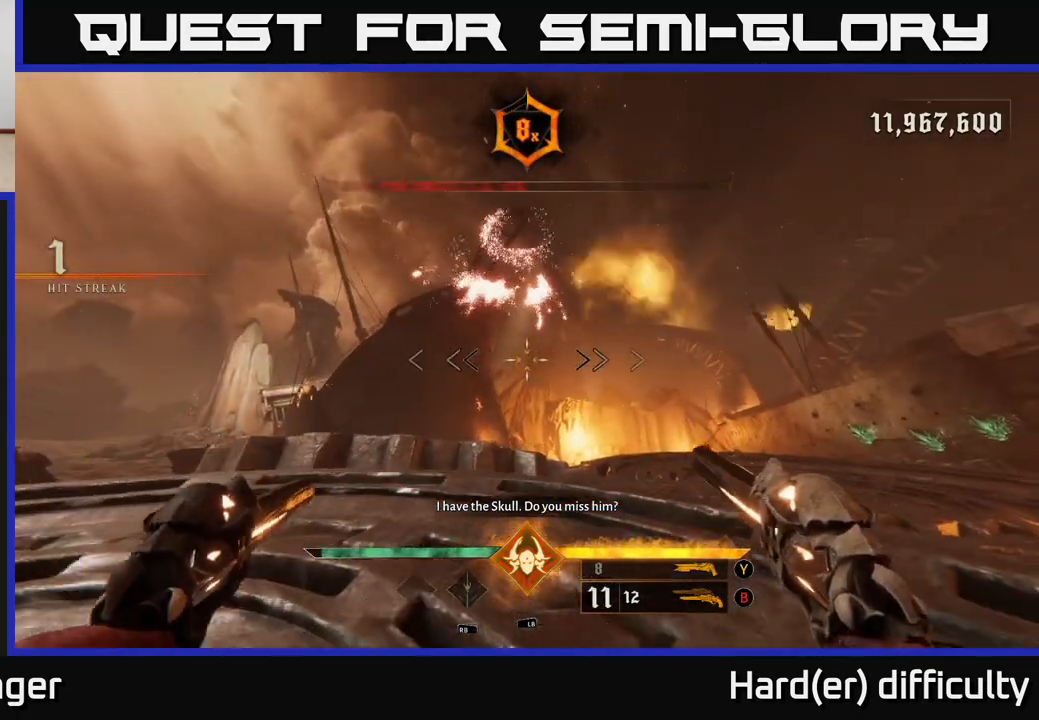
{"buttons": [], "left_stick": "right", "right_stick": "down", "events": [[133, "left_stick", "center"], [450, "right_stick", "down"], [467, "left_stick", "right"]]}
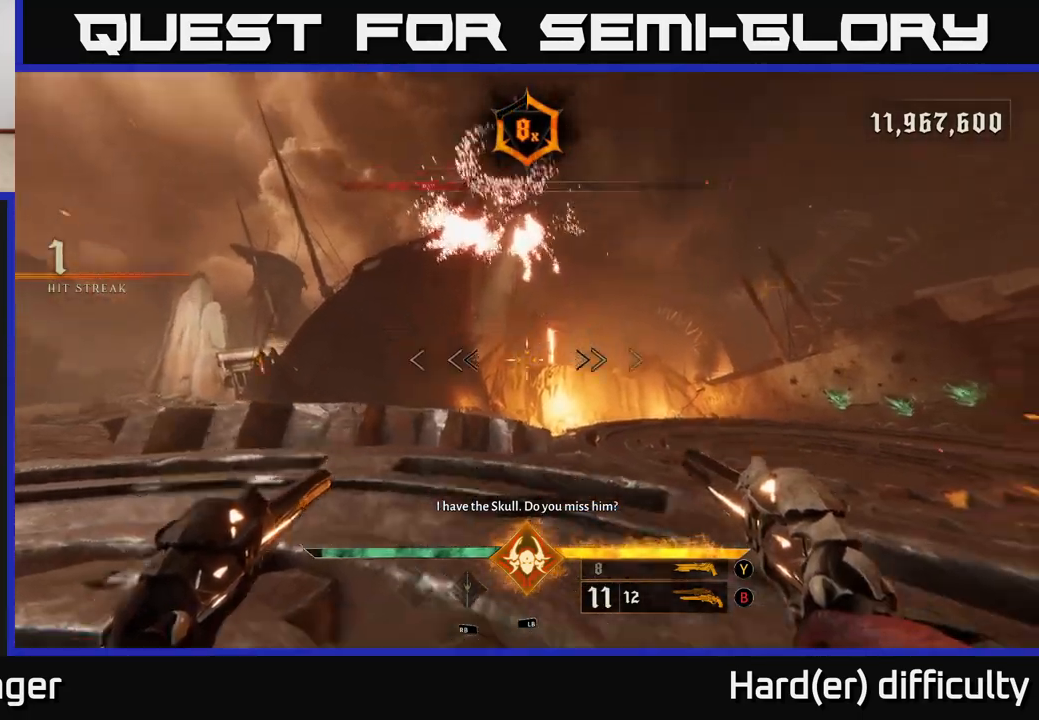
{"buttons": [], "left_stick": "center", "right_stick": "center", "events": [[67, "right_stick", "center"], [317, "left_stick", "center"]]}
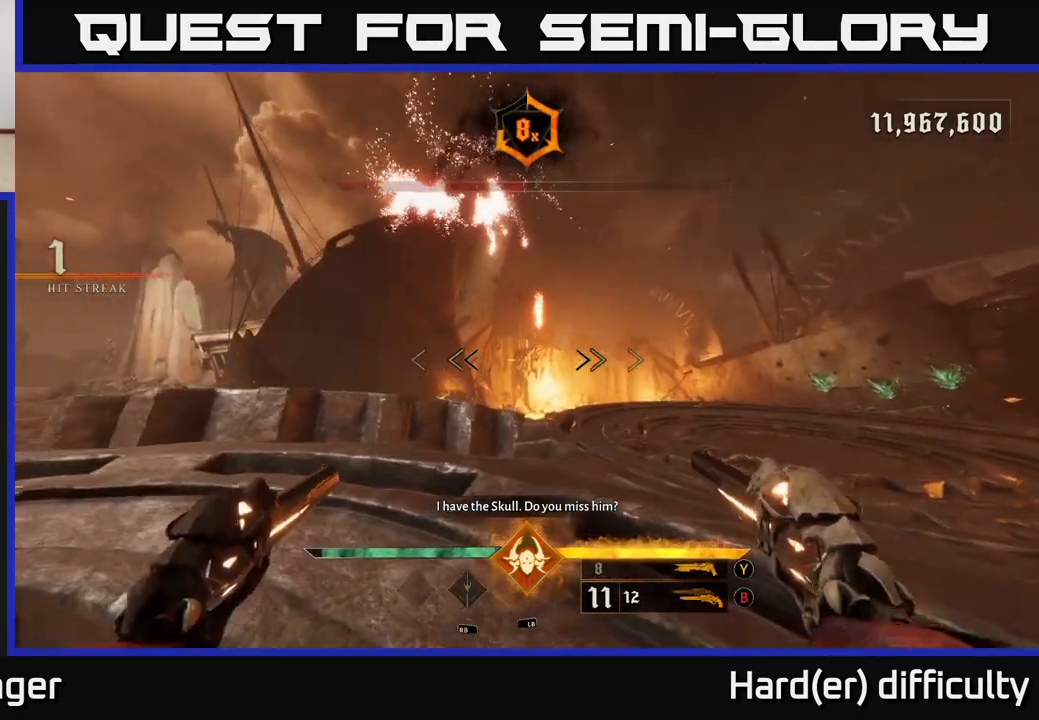
{"buttons": [], "left_stick": "center", "right_stick": "up", "events": [[433, "right_stick", "up"]]}
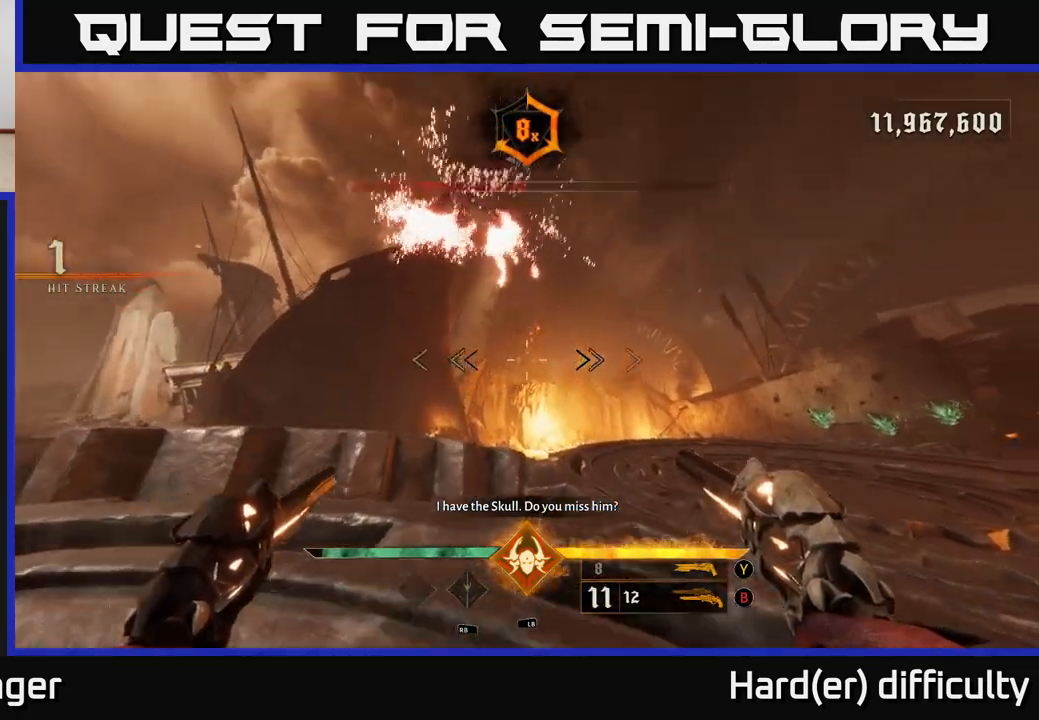
{"buttons": [], "left_stick": "center", "right_stick": "center", "events": [[50, "left_stick", "down"], [83, "right_stick", "center"], [100, "left_stick", "down-right"], [250, "right_stick", "down"], [433, "right_stick", "center"], [467, "left_stick", "center"]]}
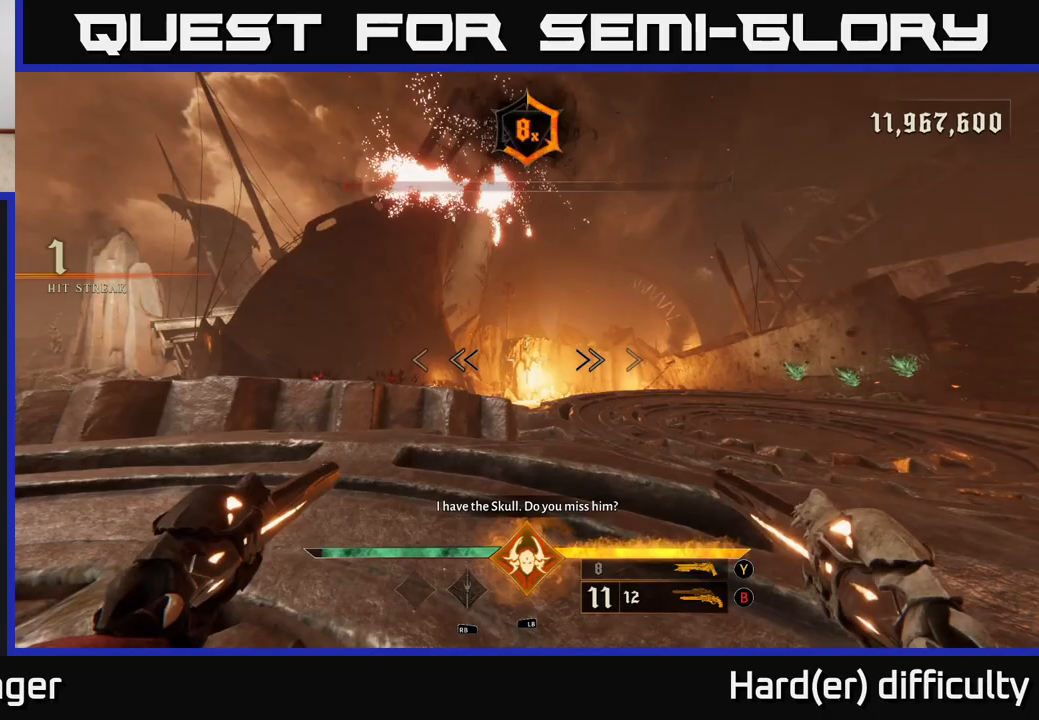
{"buttons": [], "left_stick": "down-right", "right_stick": "center", "events": [[17, "left_stick", "up"], [67, "right_stick", "up"], [200, "right_stick", "center"], [233, "left_stick", "down"], [283, "right_stick", "down"], [367, "left_stick", "down-right"], [500, "right_stick", "center"]]}
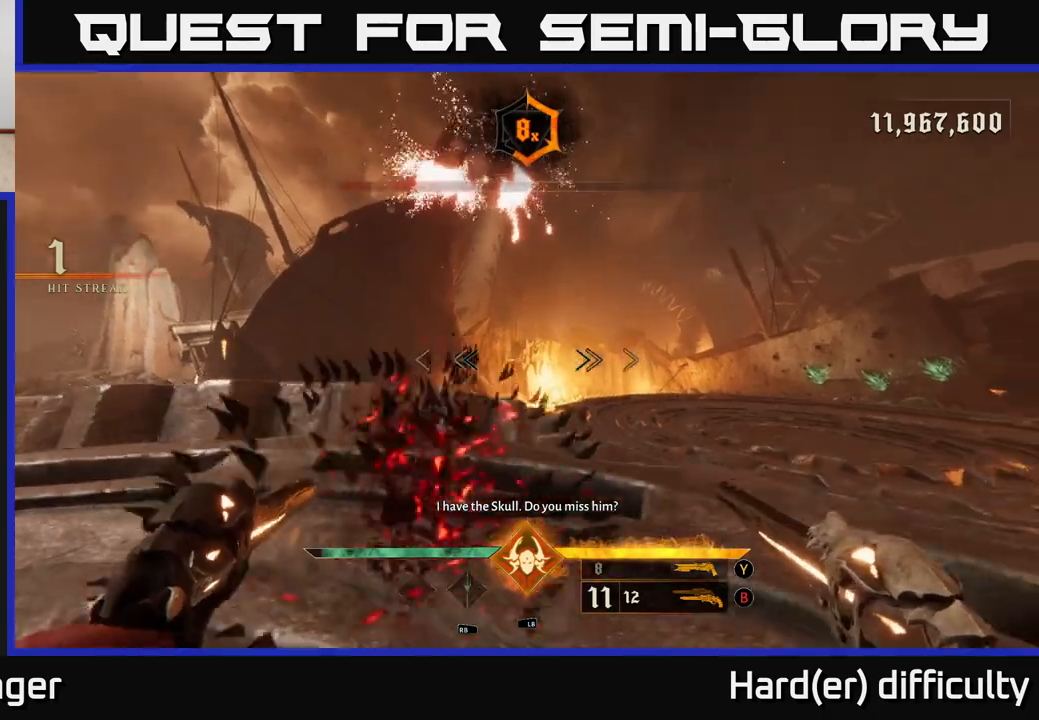
{"buttons": ["L1"], "left_stick": "down", "right_stick": "center", "events": [[17, "left_stick", "center"], [167, "left_stick", "right"], [200, "right_stick", "down"], [317, "left_stick", "center"], [317, "right_stick", "center"], [467, "left_stick", "down"], [500, "L1", "down"]]}
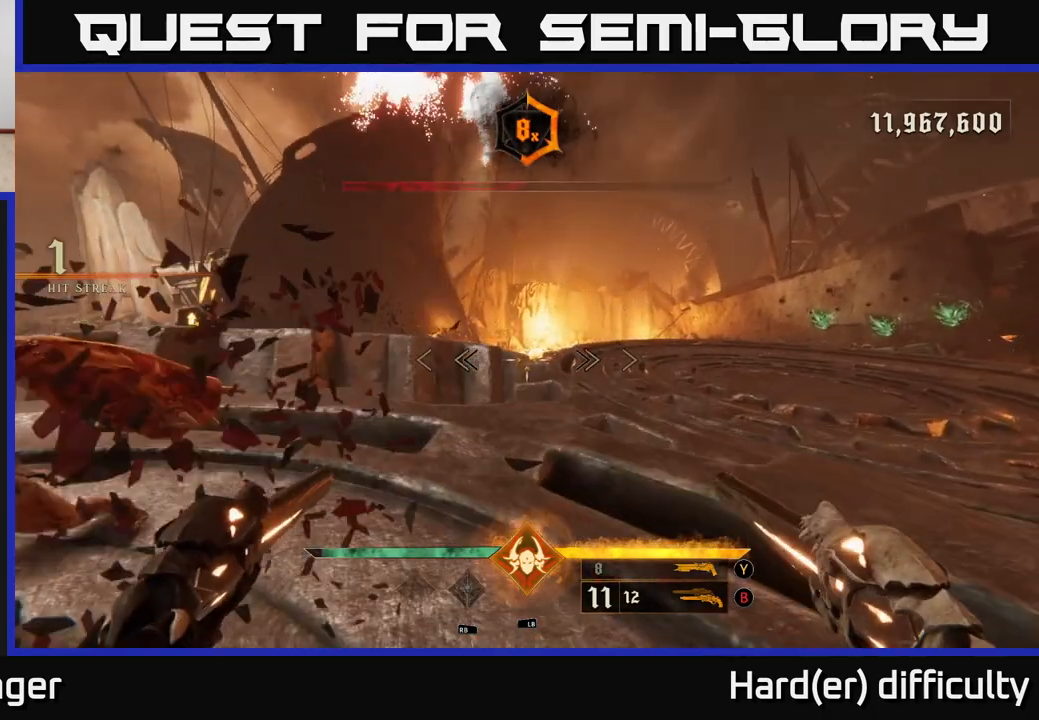
{"buttons": [], "left_stick": "left", "right_stick": "center", "events": [[133, "L1", "up"], [167, "right_stick", "left"], [200, "left_stick", "down-left"], [267, "right_stick", "up"], [317, "right_stick", "center"], [333, "left_stick", "left"]]}
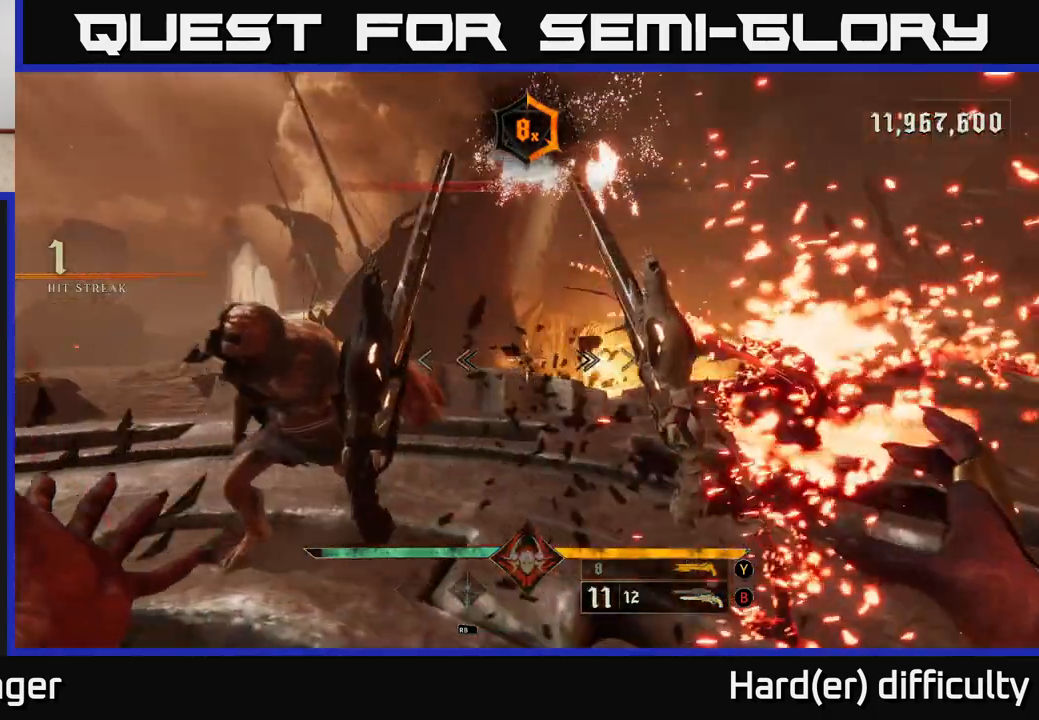
{"buttons": [], "left_stick": "down-left", "right_stick": "right", "events": [[33, "right_stick", "left"], [83, "left_stick", "down-left"], [133, "R2", "down"], [167, "L2", "down"], [217, "right_stick", "center"], [233, "R2", "up"], [267, "right_stick", "right"], [300, "L2", "up"]]}
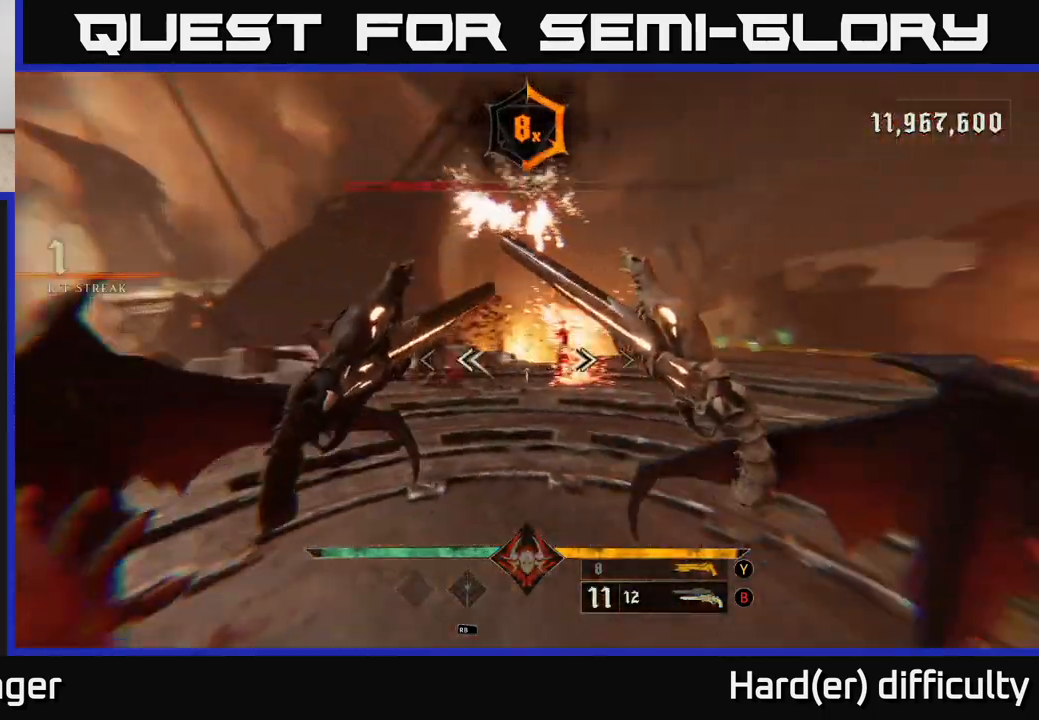
{"buttons": [], "left_stick": "down-left", "right_stick": "center", "events": [[100, "right_stick", "center"], [150, "Y", "down"], [183, "B", "down"], [200, "Y", "up"], [267, "B", "up"]]}
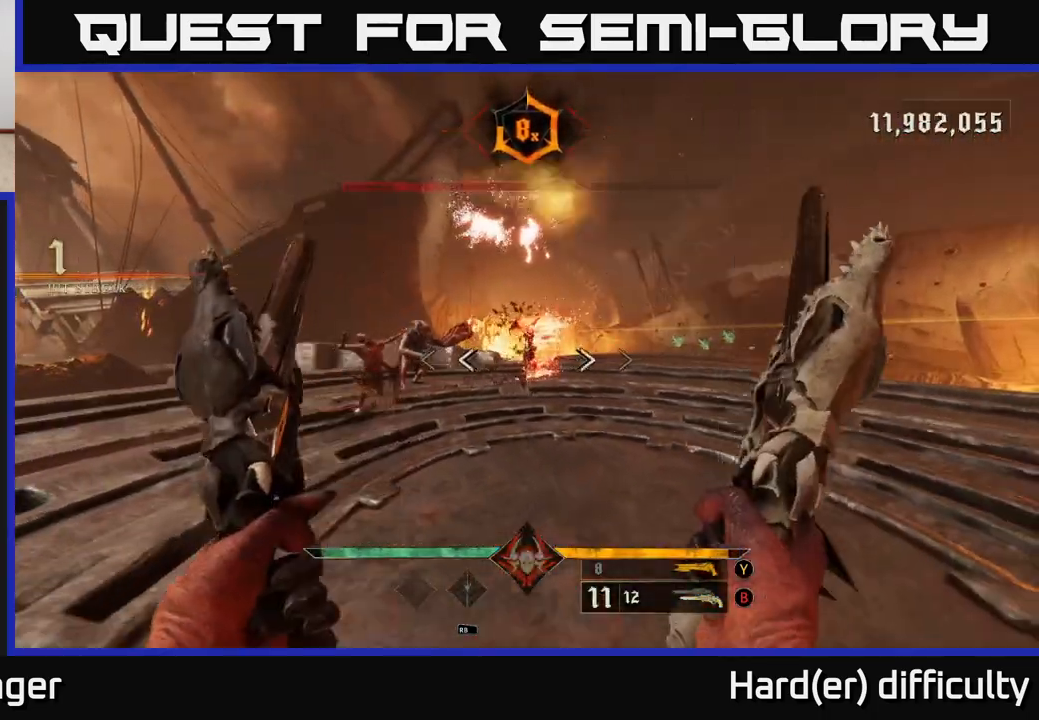
{"buttons": ["Y"], "left_stick": "left", "right_stick": "center", "events": [[17, "Y", "down"], [83, "left_stick", "left"], [117, "Y", "up"], [250, "left_stick", "up-left"], [400, "left_stick", "left"], [467, "Y", "down"]]}
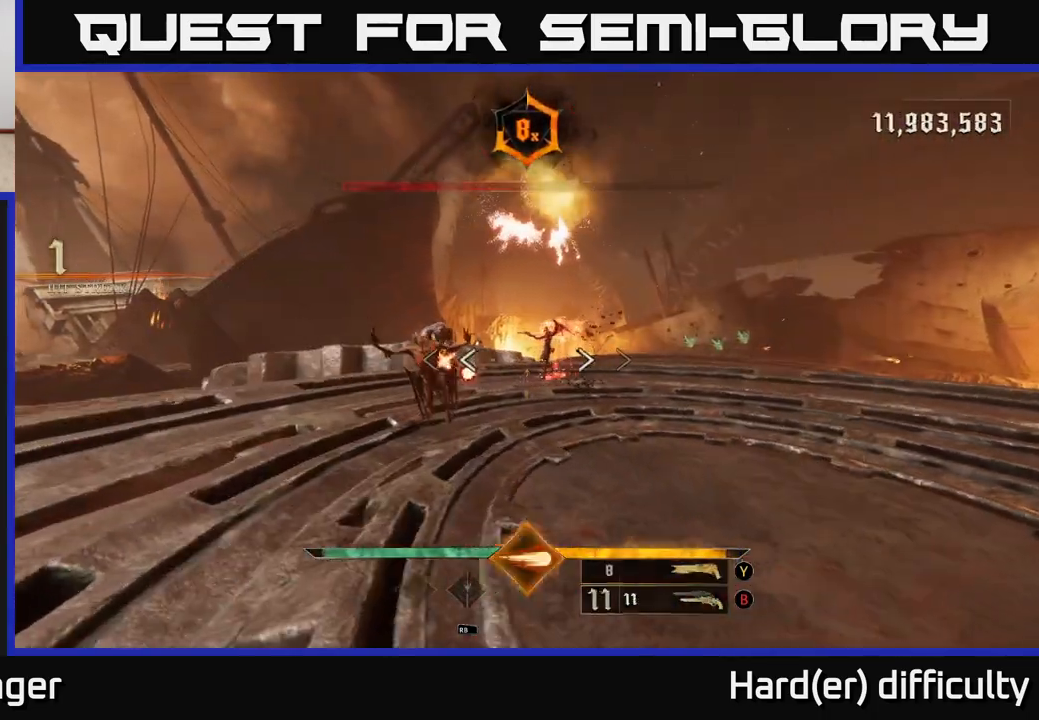
{"buttons": ["R2"], "left_stick": "left", "right_stick": "center", "events": [[50, "Y", "up"], [467, "R2", "down"]]}
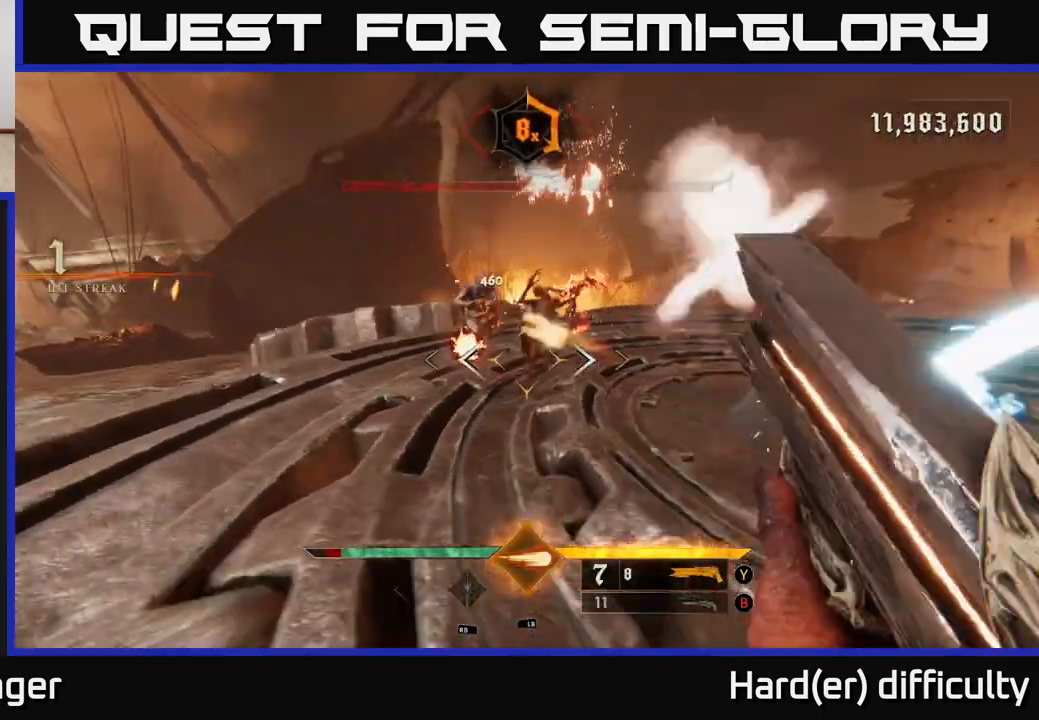
{"buttons": ["A"], "left_stick": "right", "right_stick": "center", "events": [[50, "R2", "up"], [67, "L2", "down"], [100, "right_stick", "right"], [183, "L2", "up"], [217, "right_stick", "center"], [267, "left_stick", "center"], [433, "A", "down"], [433, "left_stick", "right"]]}
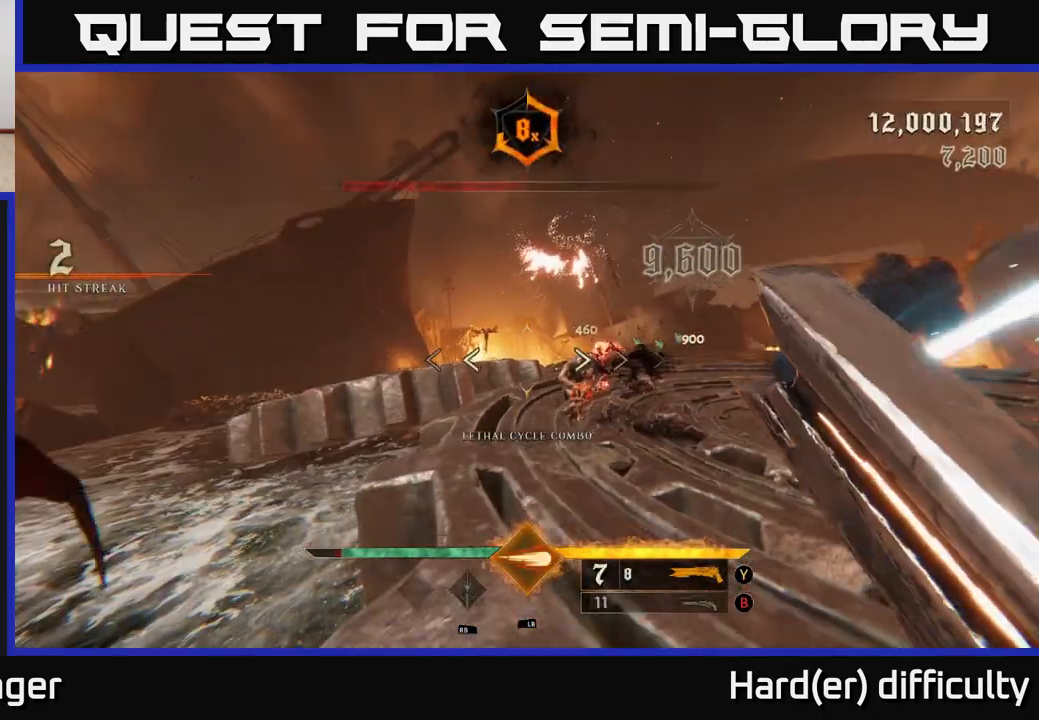
{"buttons": ["R2"], "left_stick": "right", "right_stick": "center", "events": [[17, "A", "up"], [150, "left_stick", "down-right"], [283, "right_stick", "down-left"], [300, "left_stick", "right"], [433, "R2", "down"], [450, "right_stick", "center"]]}
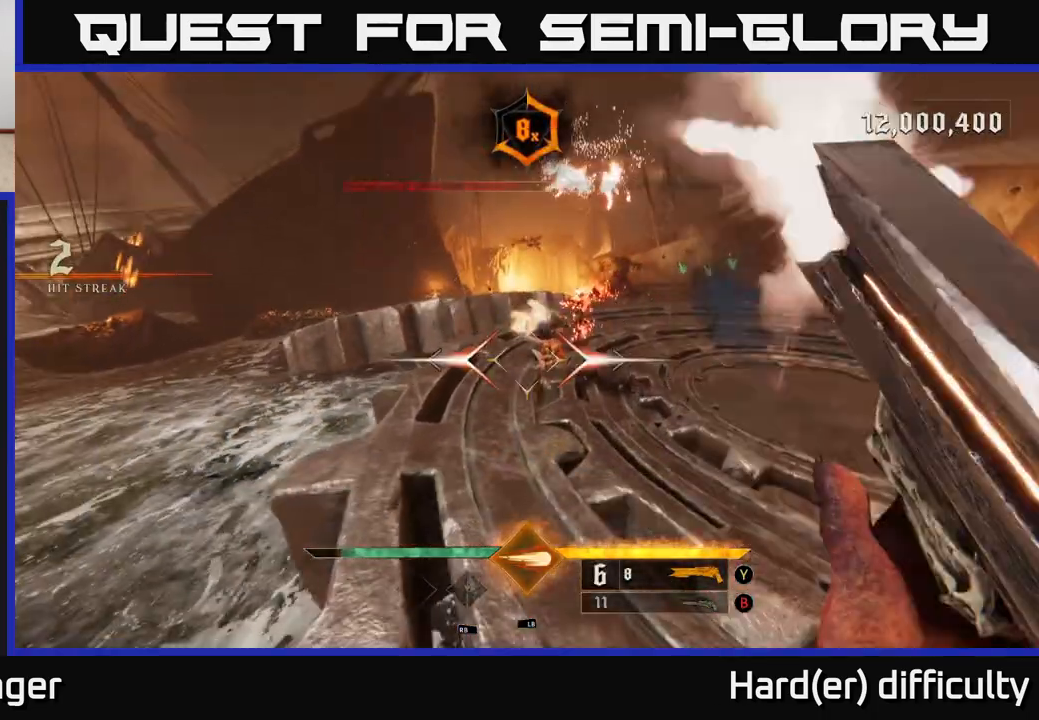
{"buttons": [], "left_stick": "right", "right_stick": "center", "events": [[17, "L2", "down"], [17, "R2", "up"], [133, "right_stick", "up-right"], [183, "L2", "up"], [333, "right_stick", "center"]]}
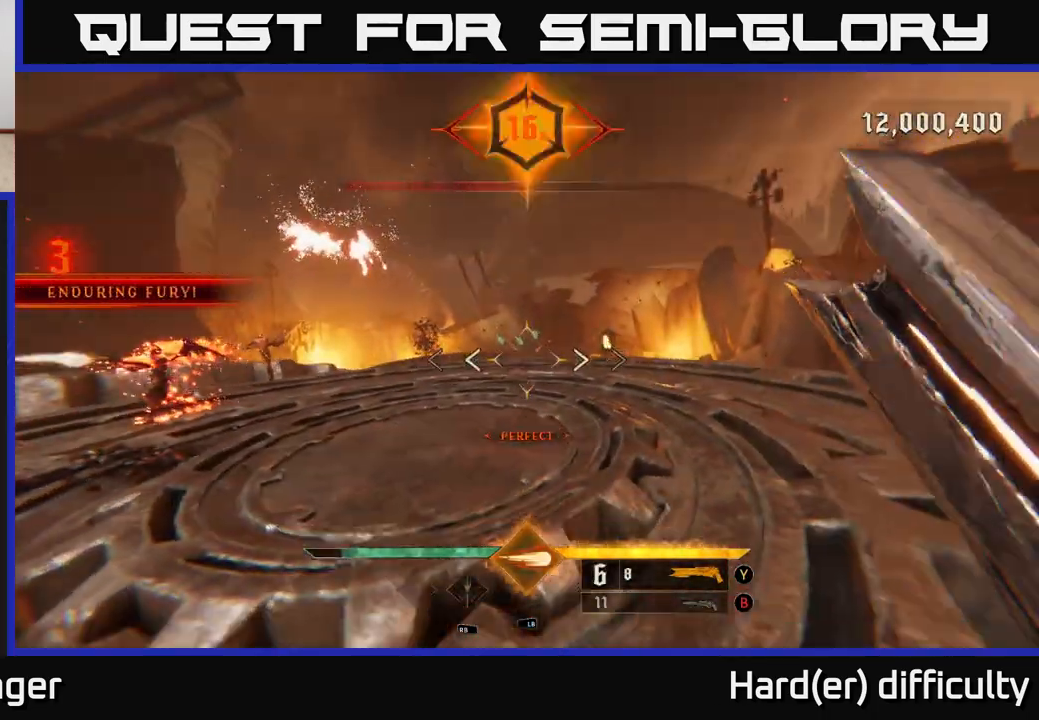
{"buttons": ["L2", "R2"], "left_stick": "right", "right_stick": "left", "events": [[67, "right_stick", "left"], [450, "L2", "down"], [450, "R2", "down"]]}
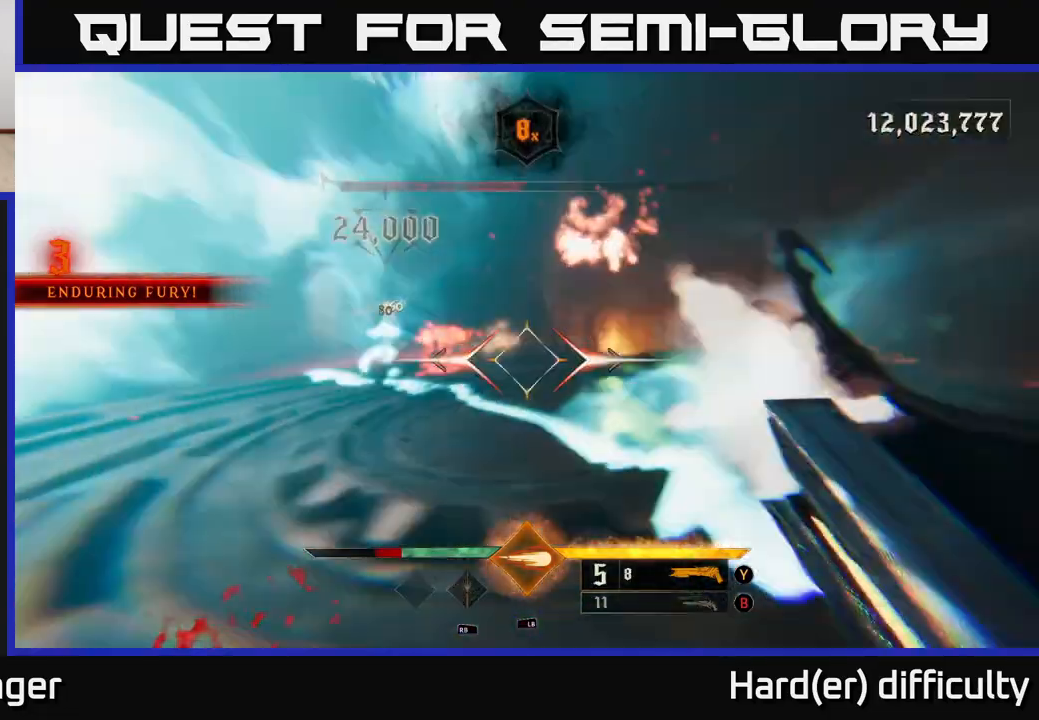
{"buttons": [], "left_stick": "up-left", "right_stick": "center", "events": [[33, "R2", "up"], [50, "right_stick", "center"], [100, "L2", "up"], [300, "A", "down"], [367, "left_stick", "up-right"], [417, "X", "down"], [433, "A", "up"], [483, "X", "up"], [483, "left_stick", "up-left"]]}
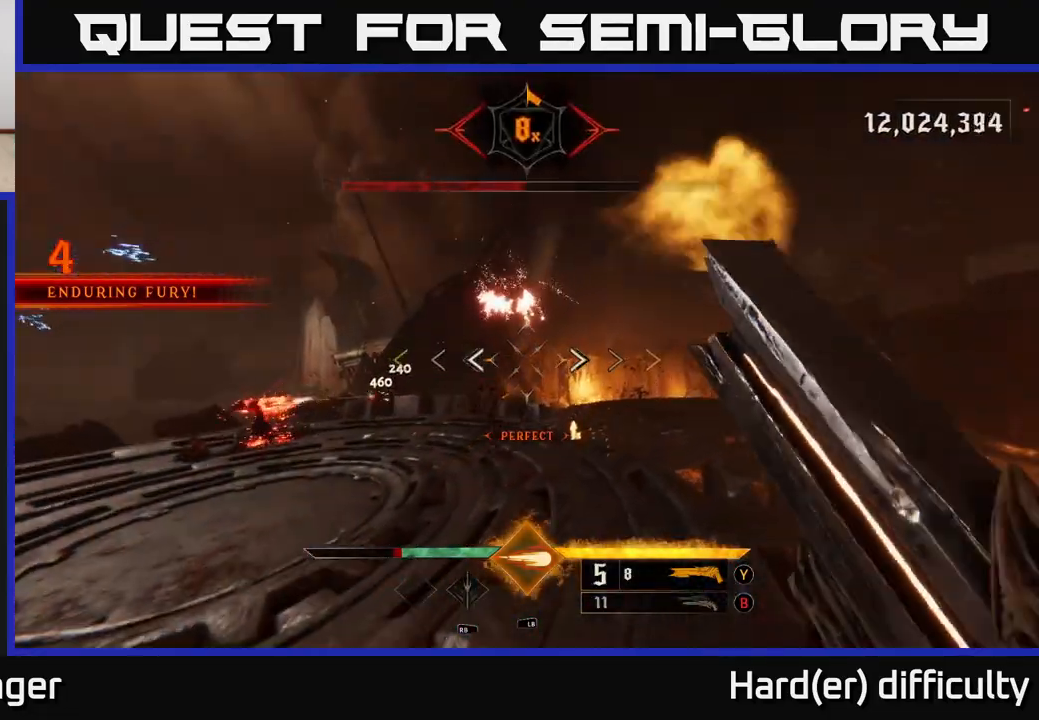
{"buttons": [], "left_stick": "up-right", "right_stick": "left", "events": [[100, "right_stick", "left"], [133, "left_stick", "center"], [367, "left_stick", "up"], [483, "left_stick", "up-right"]]}
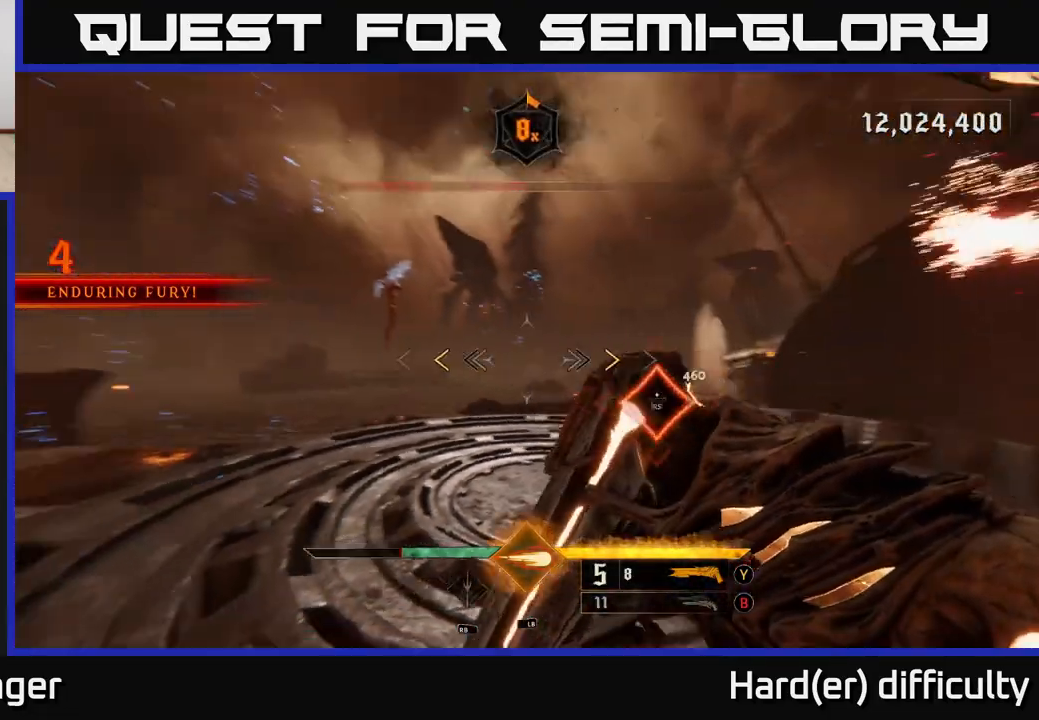
{"buttons": [], "left_stick": "right", "right_stick": "center", "events": [[50, "right_stick", "up-left"], [100, "left_stick", "right"], [300, "right_stick", "center"], [367, "X", "down"], [417, "X", "up"]]}
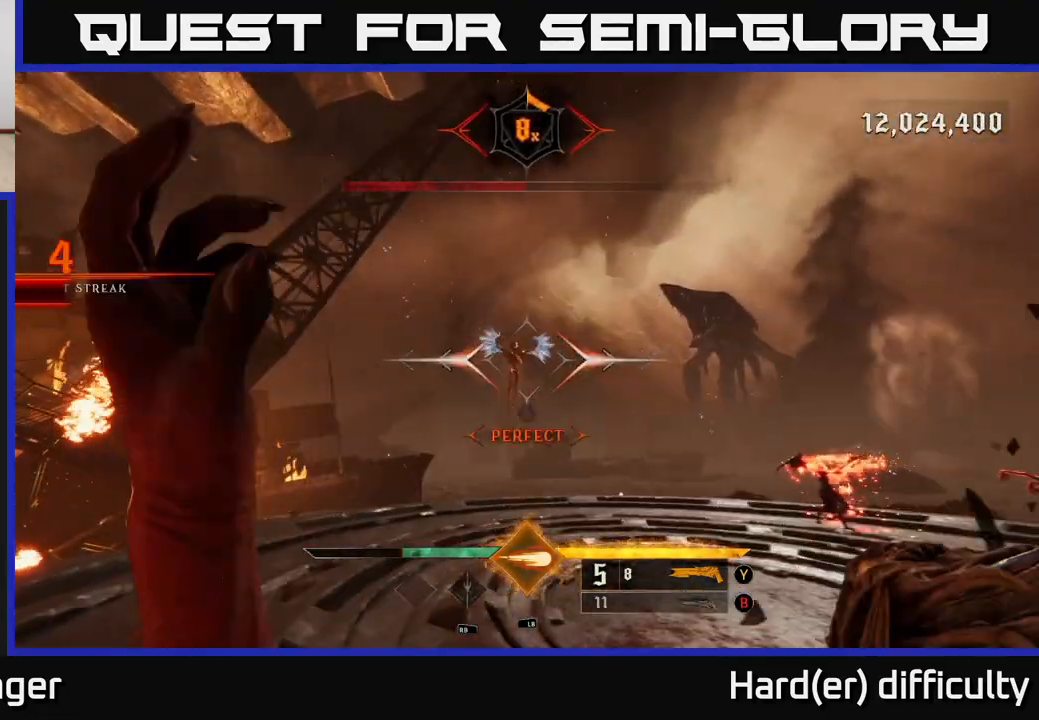
{"buttons": [], "left_stick": "up-right", "right_stick": "center", "events": [[17, "left_stick", "up-right"], [250, "left_stick", "up"], [267, "right_stick", "left"], [383, "L1", "down"], [383, "L2", "down"], [400, "right_stick", "center"], [433, "L2", "up"], [433, "left_stick", "up-right"], [483, "L1", "up"]]}
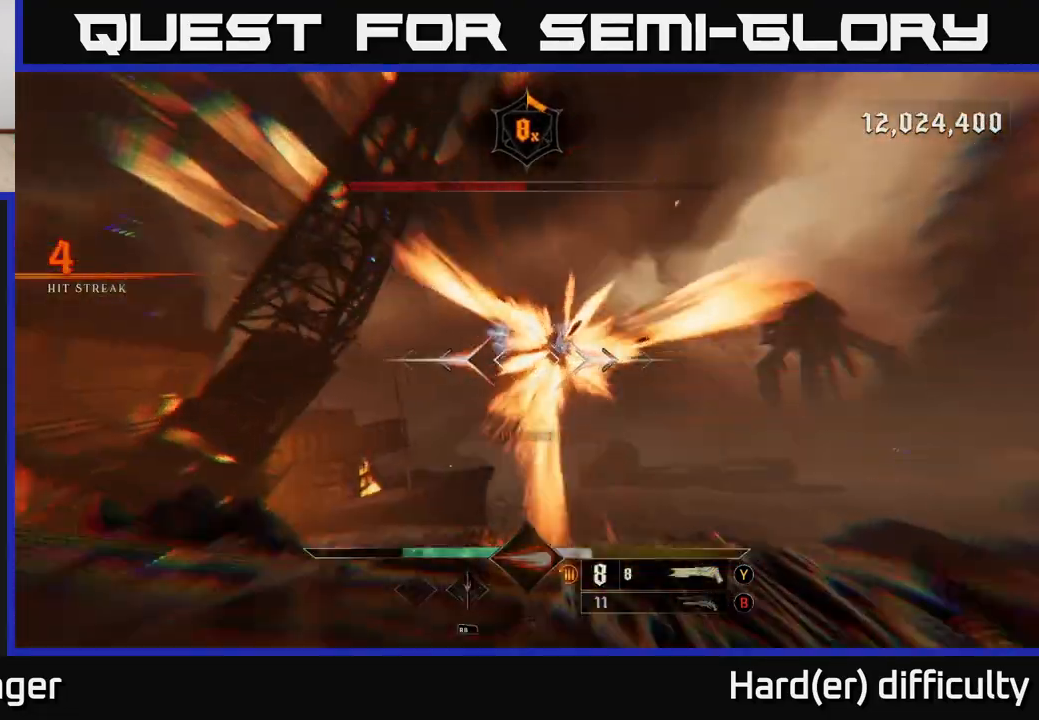
{"buttons": [], "left_stick": "up-left", "right_stick": "right", "events": [[400, "right_stick", "right"], [500, "left_stick", "up-left"]]}